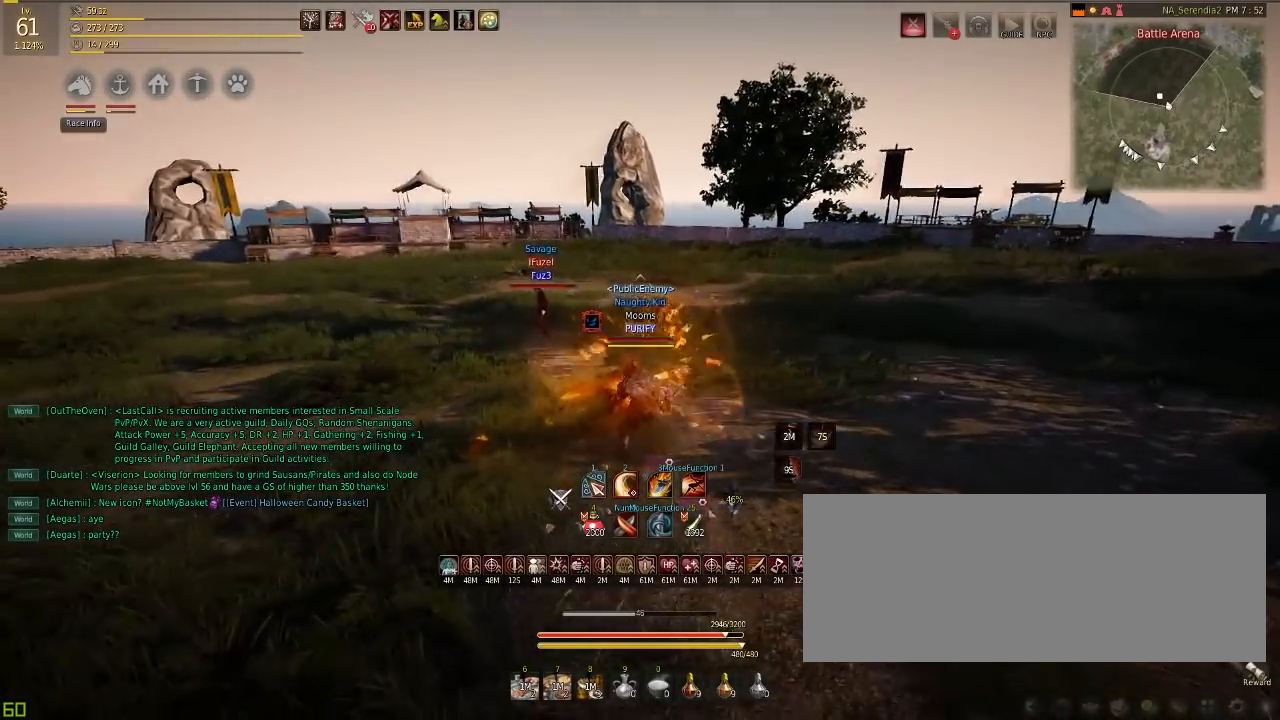
Gameplay with keyboard and mouse; each line is a JSON object with the keys and mouse buttons held at the frame after it. "events" lists presses ("down") and releases ("up") of "a", "c", "d", "e", "f", "q", "s", "shift", "space", "tab", "w", "mouse_left" and "mouse_right" between this image and that frame as [ms after this image, input, new state], when the widget could be followed in between. "mouse_left", "mouse_right" = the "left", "right" buttons of the "mouse" list. No other keys are recorded. Mouse movement is not recorded.
{"keys": [], "mouse": [], "events": [[50, "mouse_left", "up"], [67, "d", "up"], [100, "q", "down"], [183, "q", "up"], [217, "d", "down"], [500, "d", "up"]]}
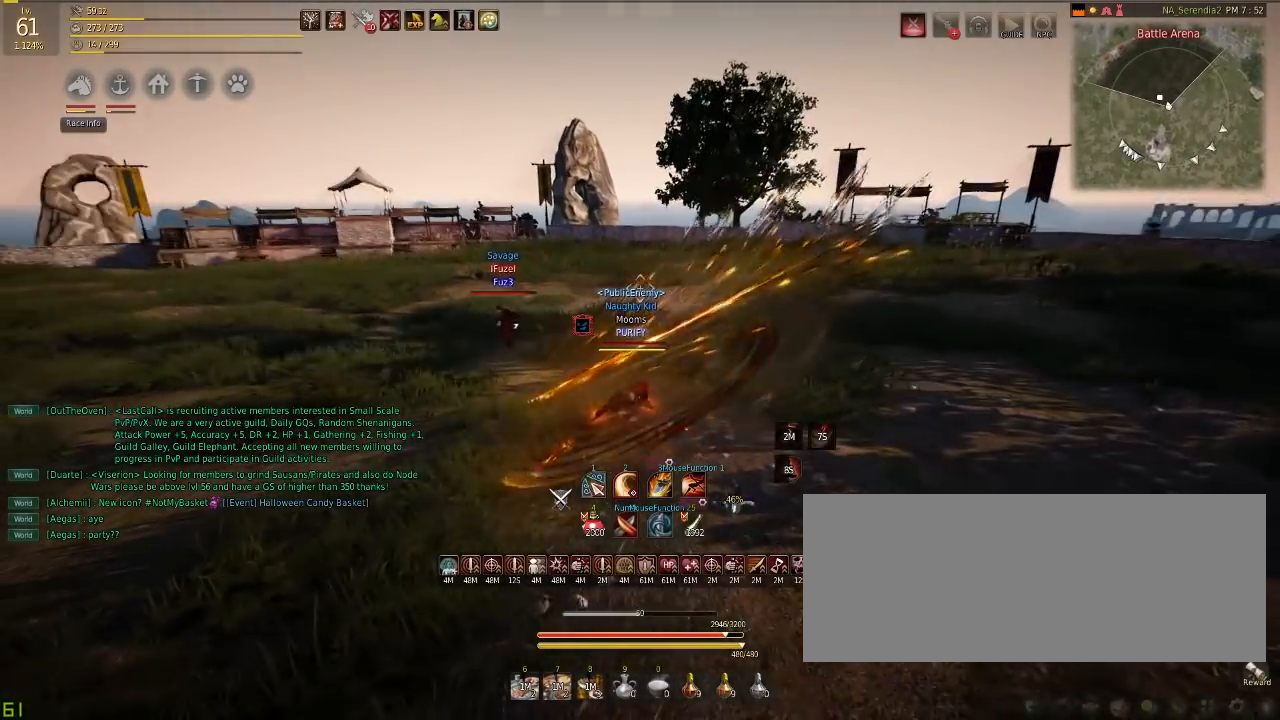
{"keys": [], "mouse": [], "events": [[67, "shift", "down"], [100, "e", "down"], [201, "shift", "up"], [217, "e", "up"]]}
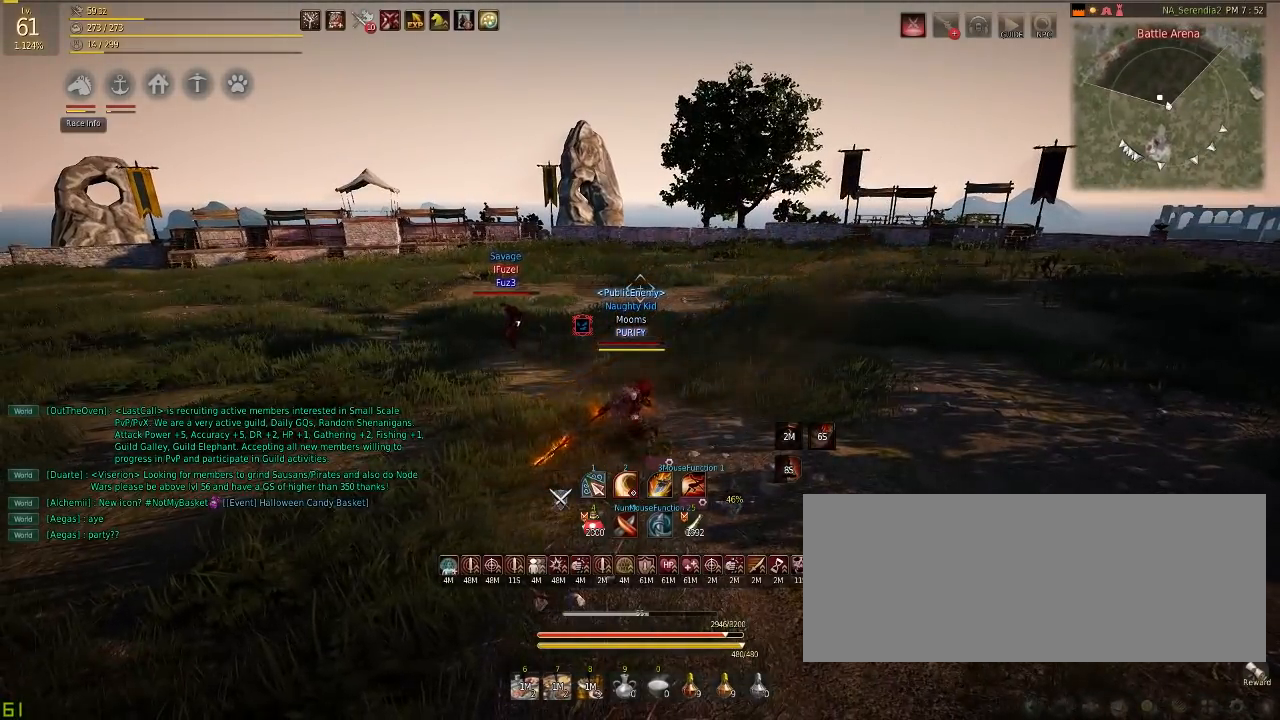
{"keys": ["q"], "mouse": [], "events": [[300, "d", "down"], [350, "mouse_left", "down"], [417, "d", "up"], [450, "mouse_left", "up"], [484, "q", "down"]]}
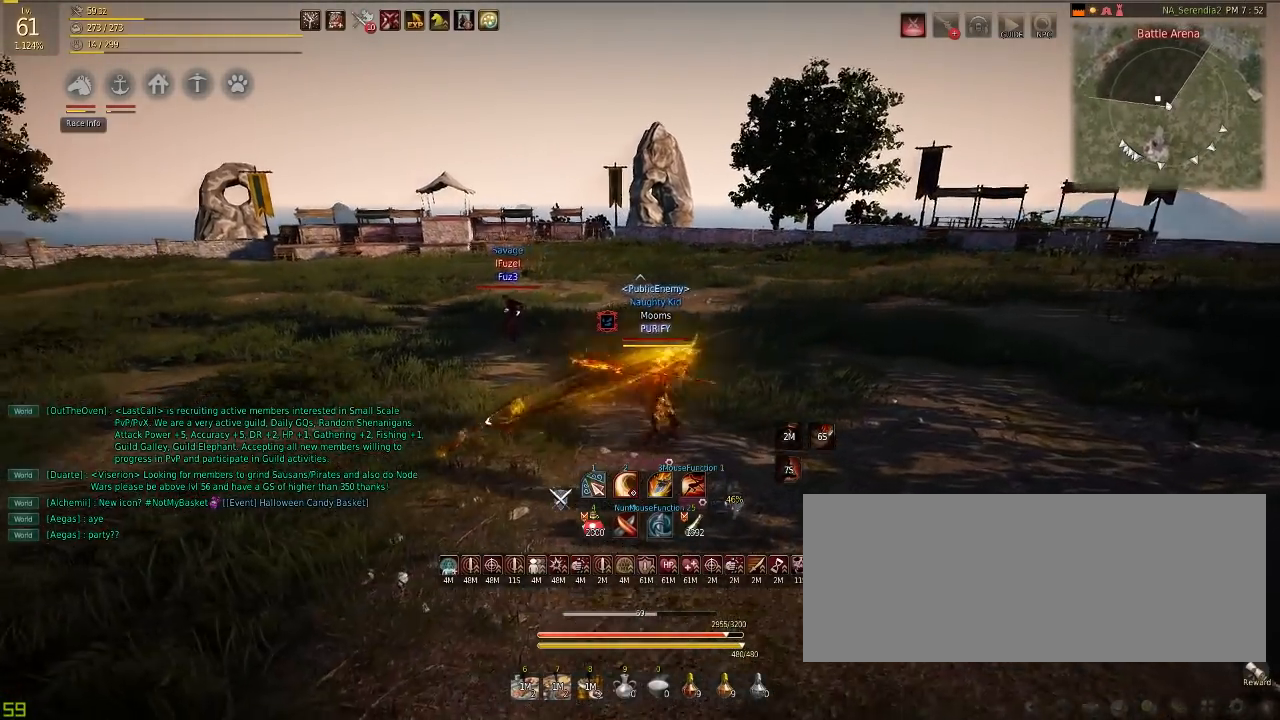
{"keys": [], "mouse": [], "events": [[84, "q", "up"], [251, "d", "down"], [384, "mouse_left", "down"], [451, "d", "up"], [484, "mouse_left", "up"]]}
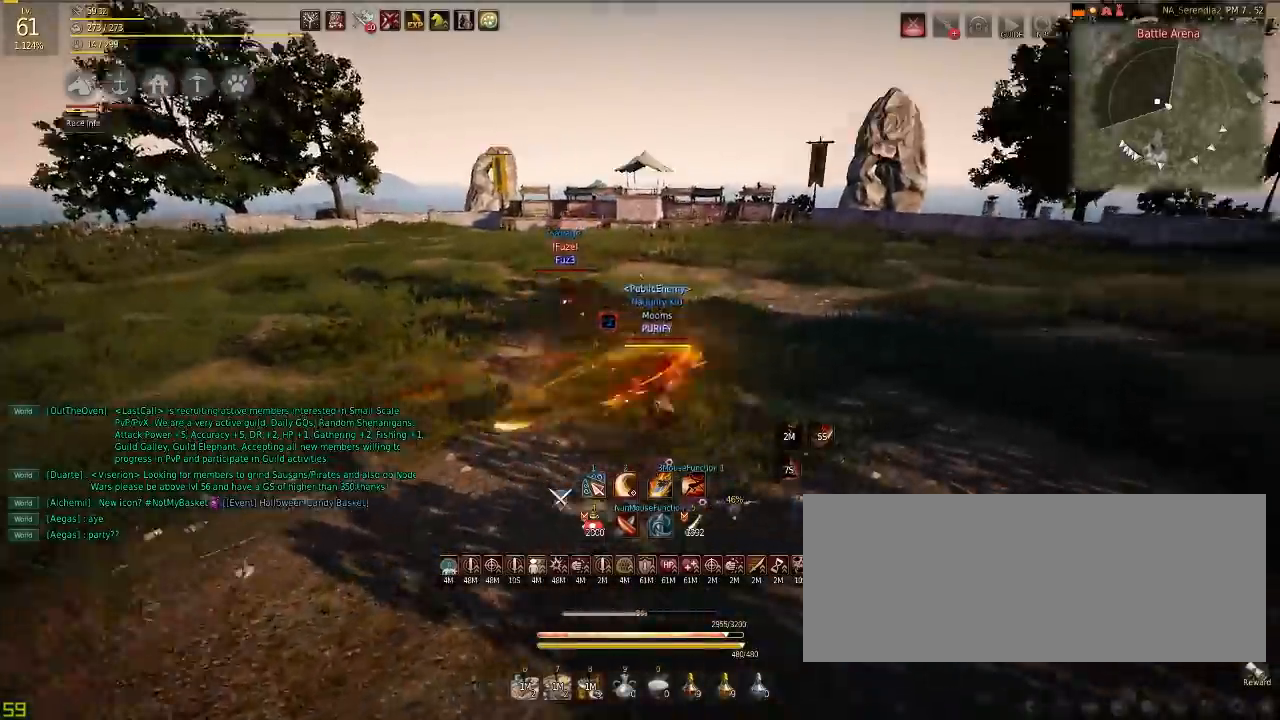
{"keys": [], "mouse": [], "events": [[17, "q", "down"], [83, "q", "up"], [150, "d", "down"], [400, "mouse_left", "down"], [467, "mouse_left", "up"], [500, "d", "up"]]}
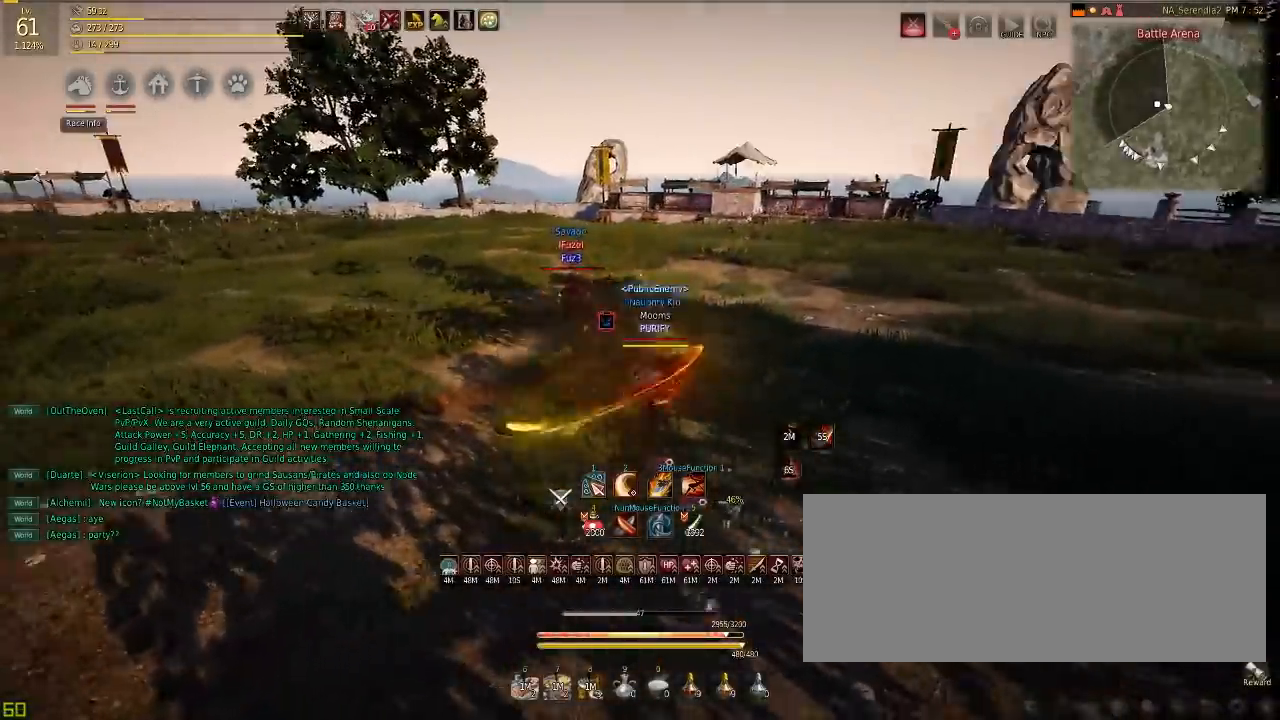
{"keys": [], "mouse": [], "events": [[17, "q", "down"], [84, "q", "up"], [134, "d", "down"], [401, "mouse_left", "down"], [434, "mouse_left", "up"], [451, "d", "up"]]}
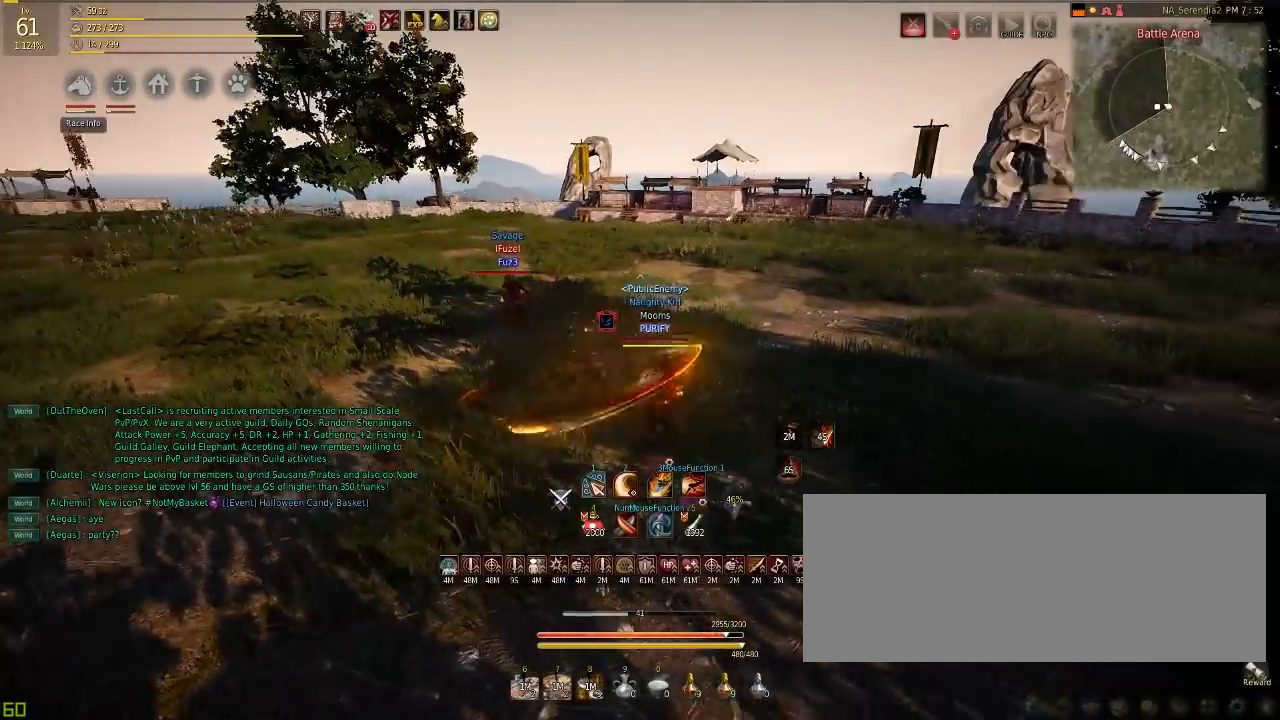
{"keys": [], "mouse": [], "events": [[17, "q", "down"], [83, "q", "up"], [133, "d", "down"], [400, "mouse_left", "down"], [467, "mouse_left", "up"], [484, "d", "up"]]}
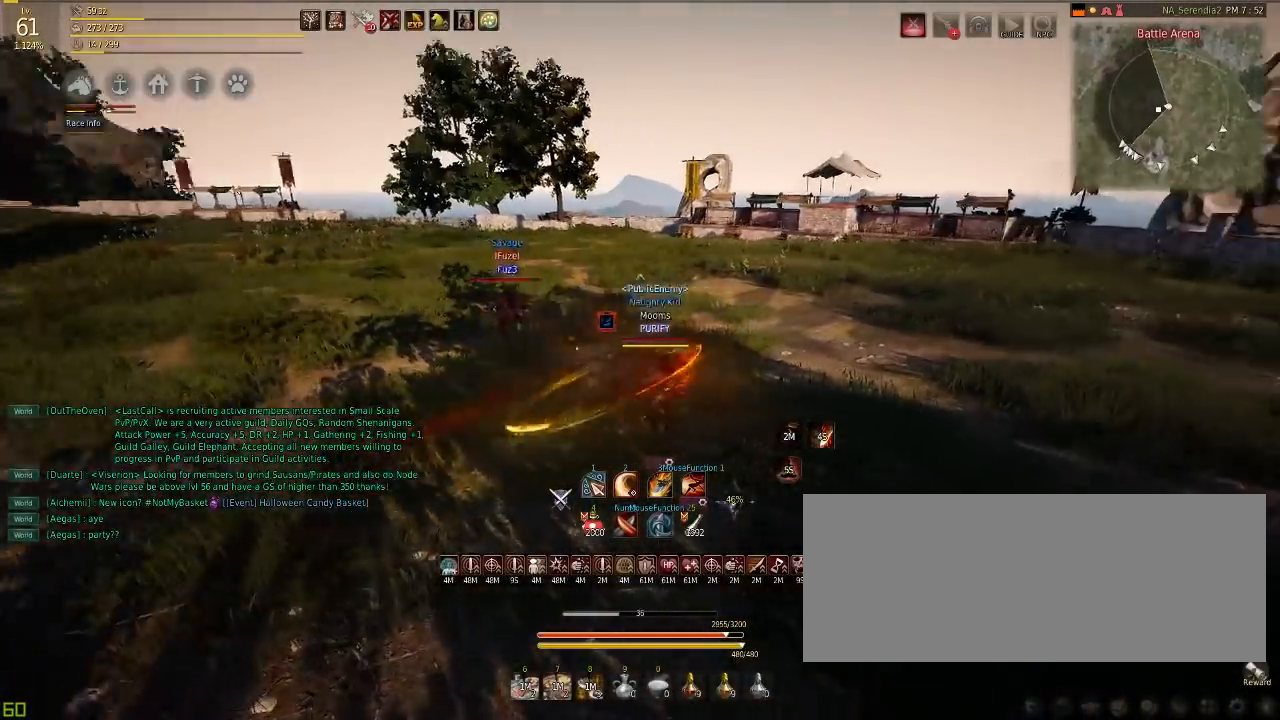
{"keys": ["e", "shift"], "mouse": [], "events": [[34, "q", "down"], [117, "q", "up"], [134, "d", "down"], [351, "d", "up"], [417, "shift", "down"], [451, "e", "down"]]}
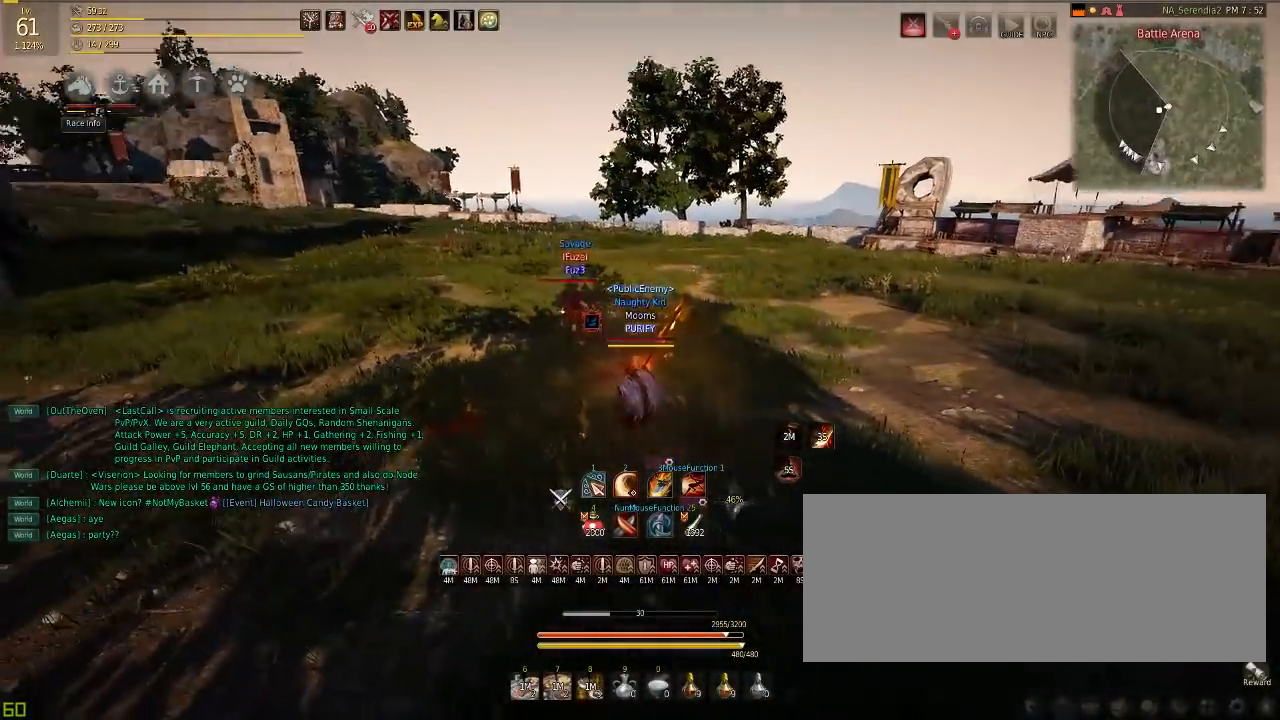
{"keys": [], "mouse": [], "events": [[17, "shift", "up"], [33, "e", "up"], [350, "s", "down"], [450, "s", "up"]]}
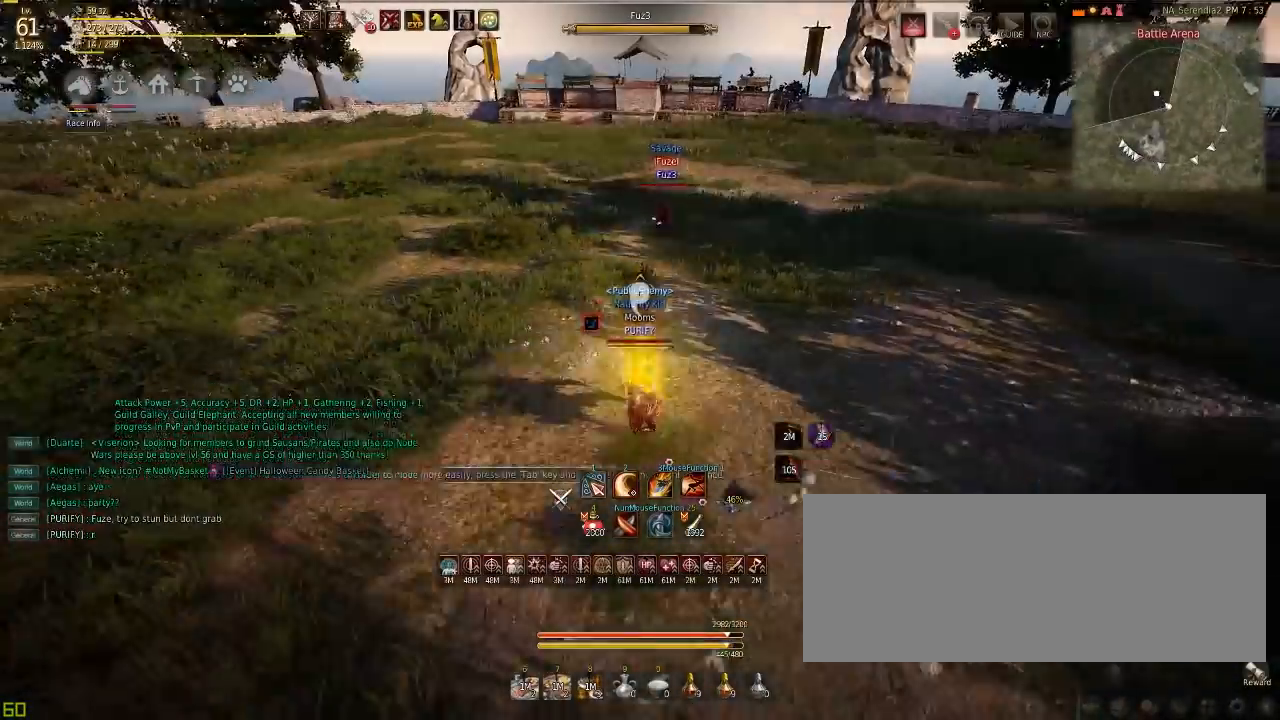
{"keys": ["d"], "mouse": [], "events": [[151, "d", "down"], [267, "w", "down"], [351, "w", "up"]]}
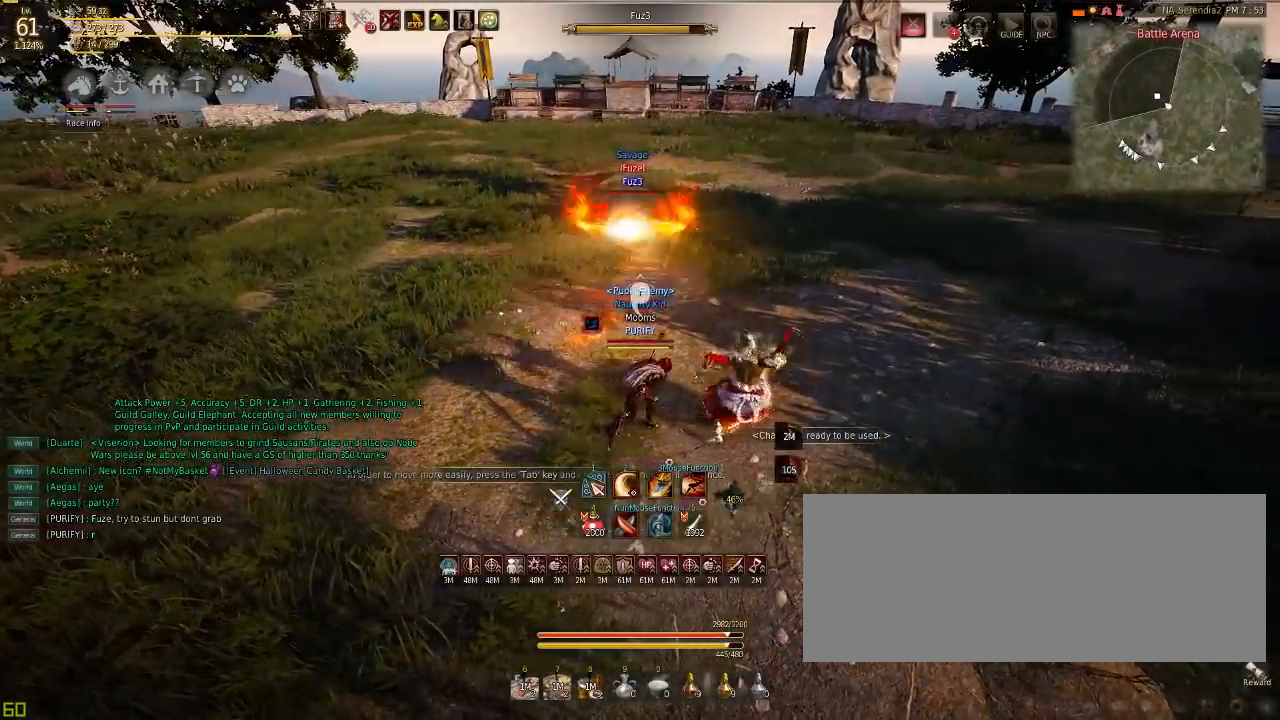
{"keys": ["d"], "mouse": [], "events": [[150, "mouse_left", "down"], [233, "q", "down"], [283, "d", "up"], [300, "mouse_left", "up"], [350, "q", "up"], [450, "d", "down"]]}
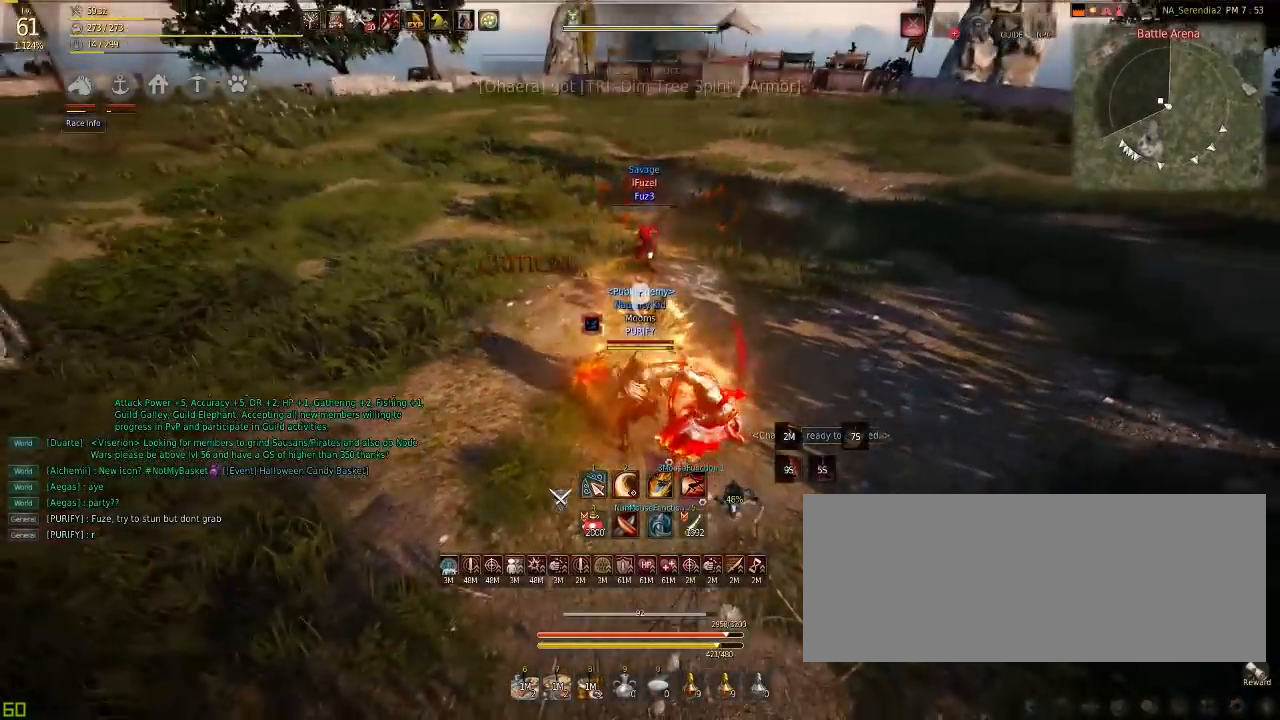
{"keys": ["s"], "mouse": [], "events": [[100, "d", "up"], [117, "s", "down"], [167, "mouse_right", "down"], [334, "mouse_right", "up"]]}
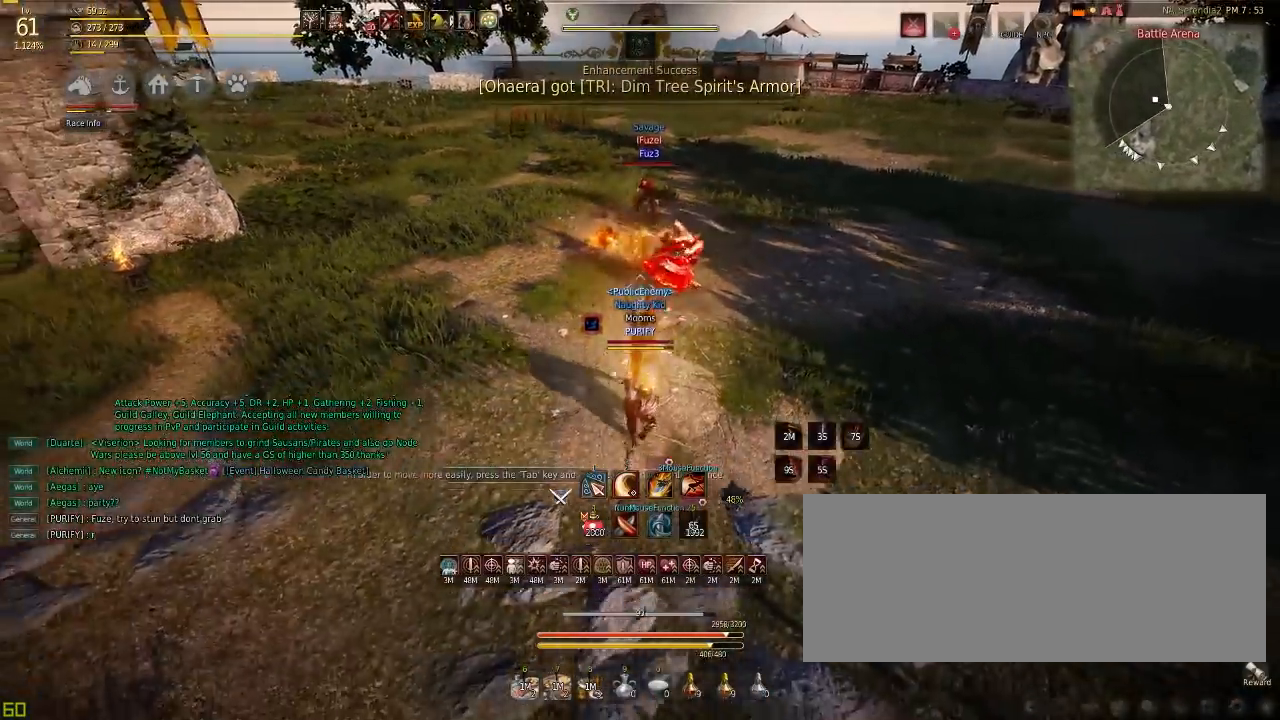
{"keys": [], "mouse": [], "events": [[83, "s", "up"], [150, "d", "down"], [233, "mouse_left", "down"], [417, "d", "up"], [434, "mouse_left", "up"], [434, "q", "down"], [467, "q", "up"]]}
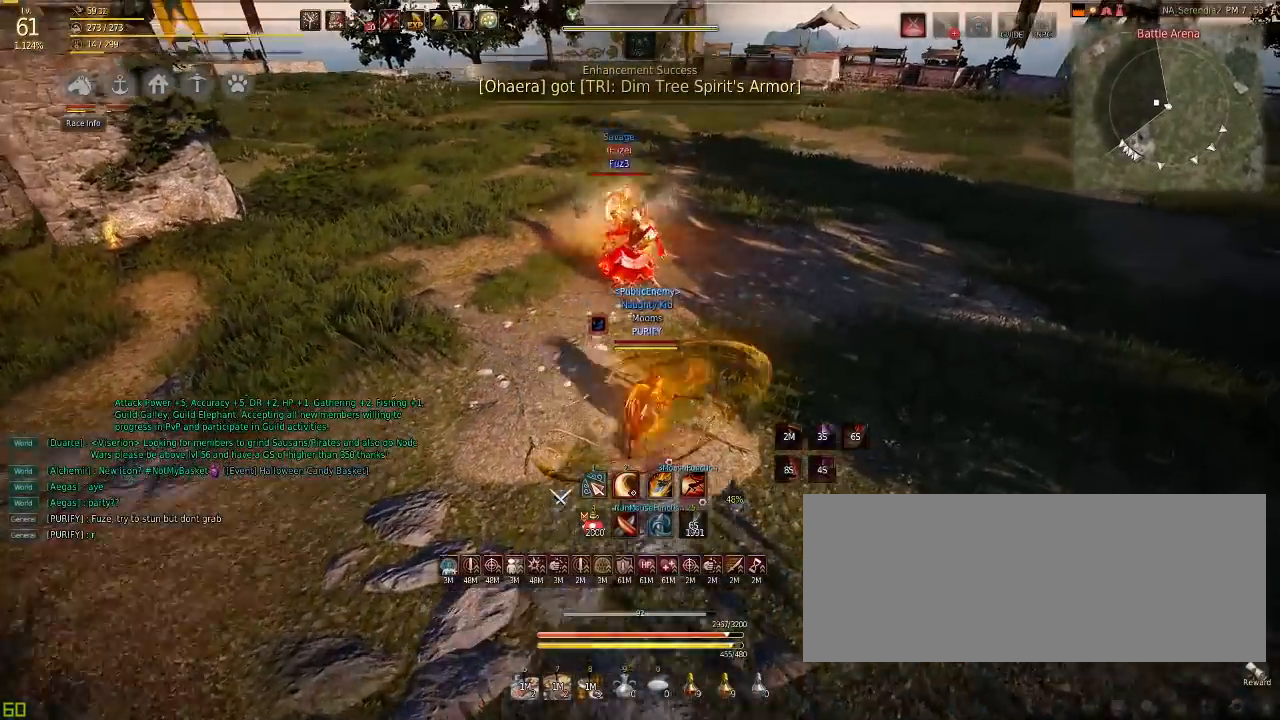
{"keys": [], "mouse": [], "events": [[67, "d", "down"], [267, "mouse_left", "down"], [334, "d", "up"], [351, "mouse_left", "up"], [367, "q", "down"], [451, "q", "up"]]}
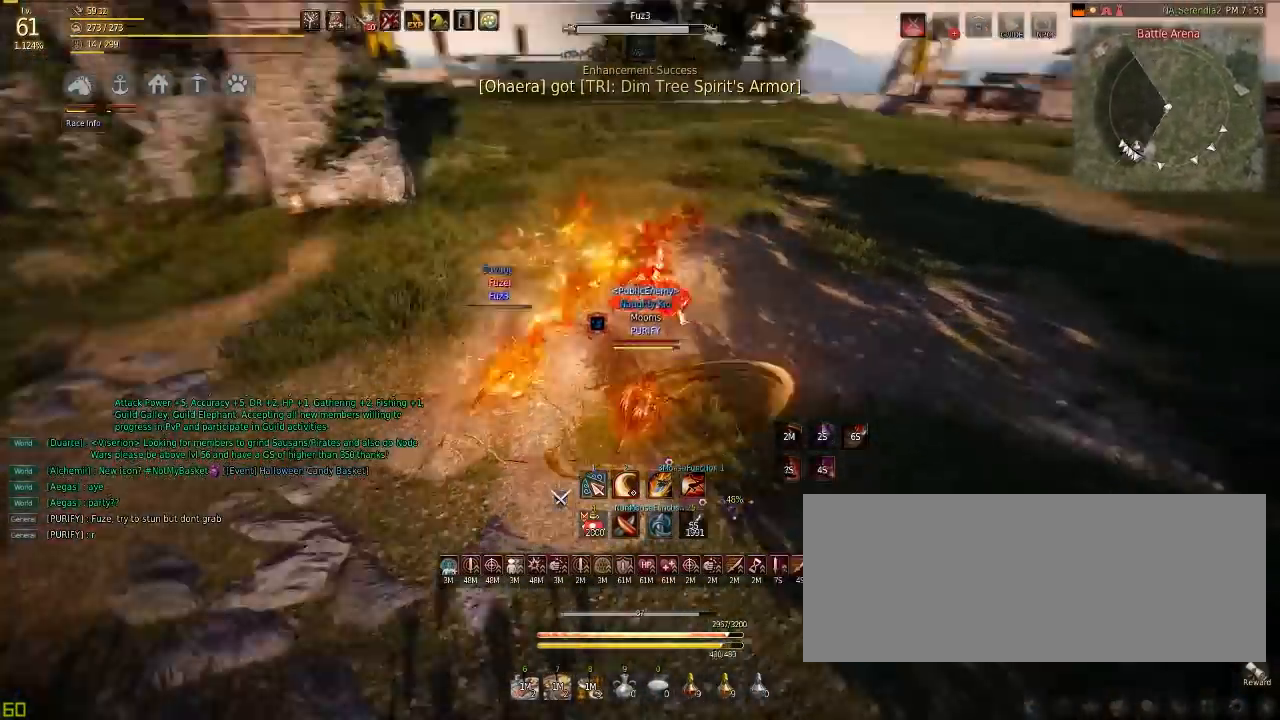
{"keys": [], "mouse": [], "events": [[34, "d", "down"], [284, "mouse_left", "down"], [367, "d", "up"], [367, "mouse_left", "up"], [401, "q", "down"], [484, "q", "up"]]}
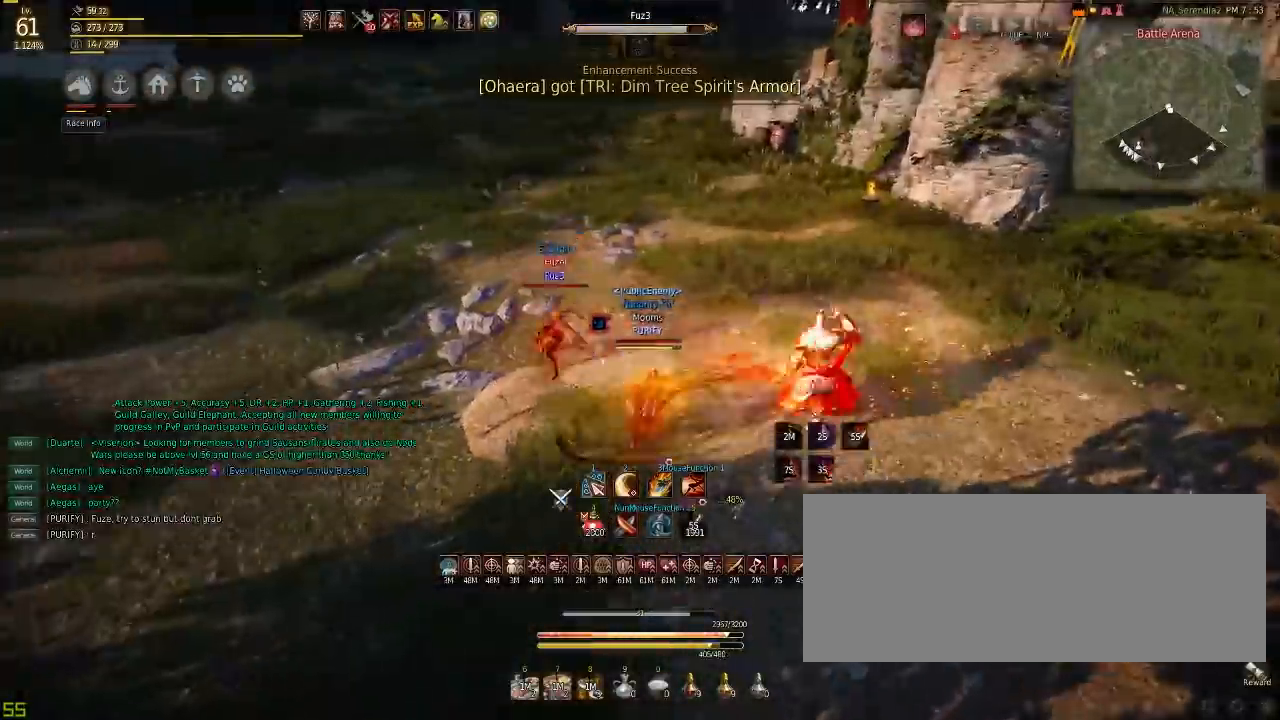
{"keys": ["d"], "mouse": [], "events": [[50, "d", "down"], [283, "mouse_left", "down"], [350, "d", "up"], [367, "mouse_left", "up"], [400, "q", "down"], [467, "q", "up"], [500, "d", "down"]]}
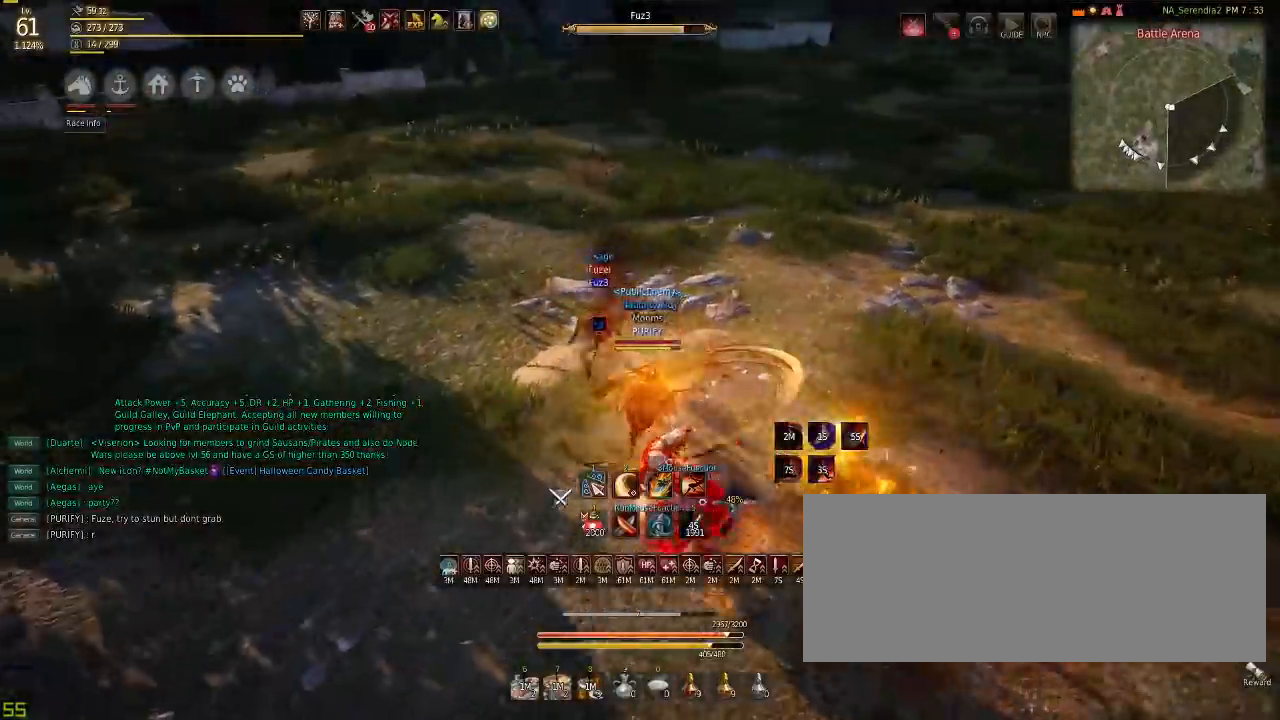
{"keys": ["d"], "mouse": [], "events": [[250, "mouse_left", "down"], [317, "d", "up"], [317, "mouse_left", "up"], [367, "q", "down"], [434, "q", "up"], [467, "d", "down"]]}
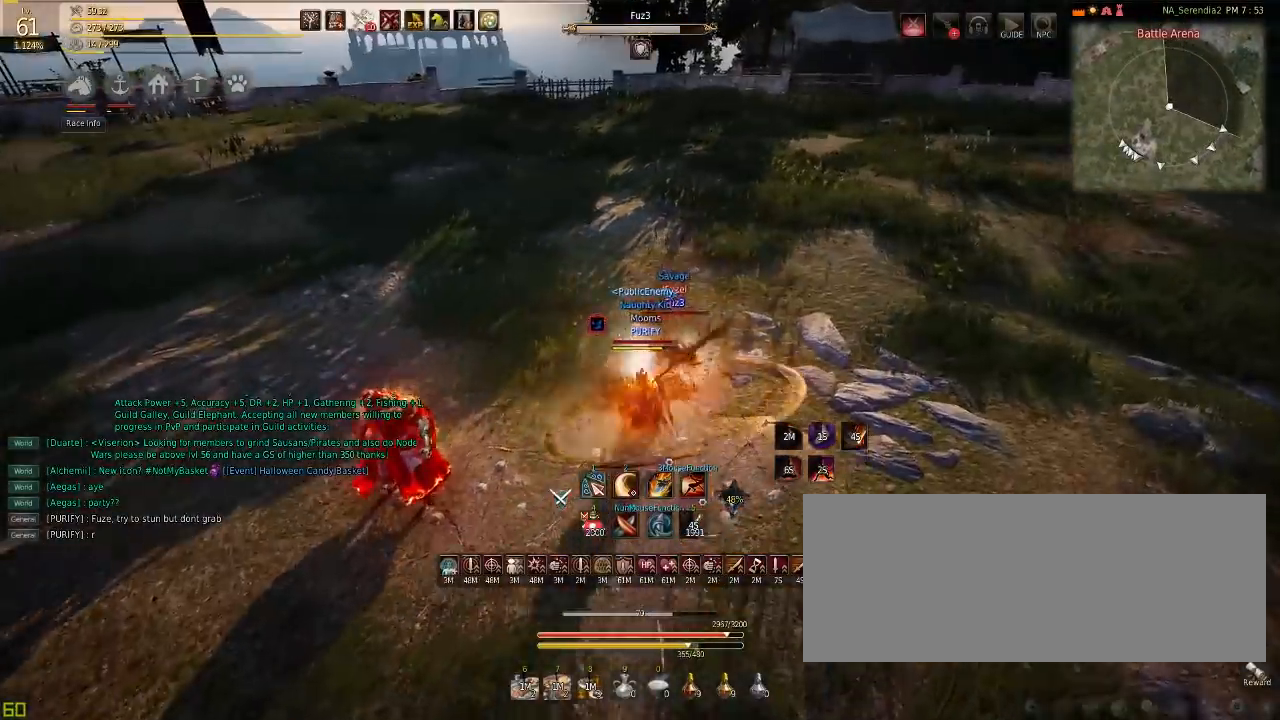
{"keys": ["d"], "mouse": [], "events": [[233, "mouse_left", "down"], [317, "d", "up"], [333, "mouse_left", "up"], [350, "q", "down"], [433, "q", "up"], [450, "d", "down"]]}
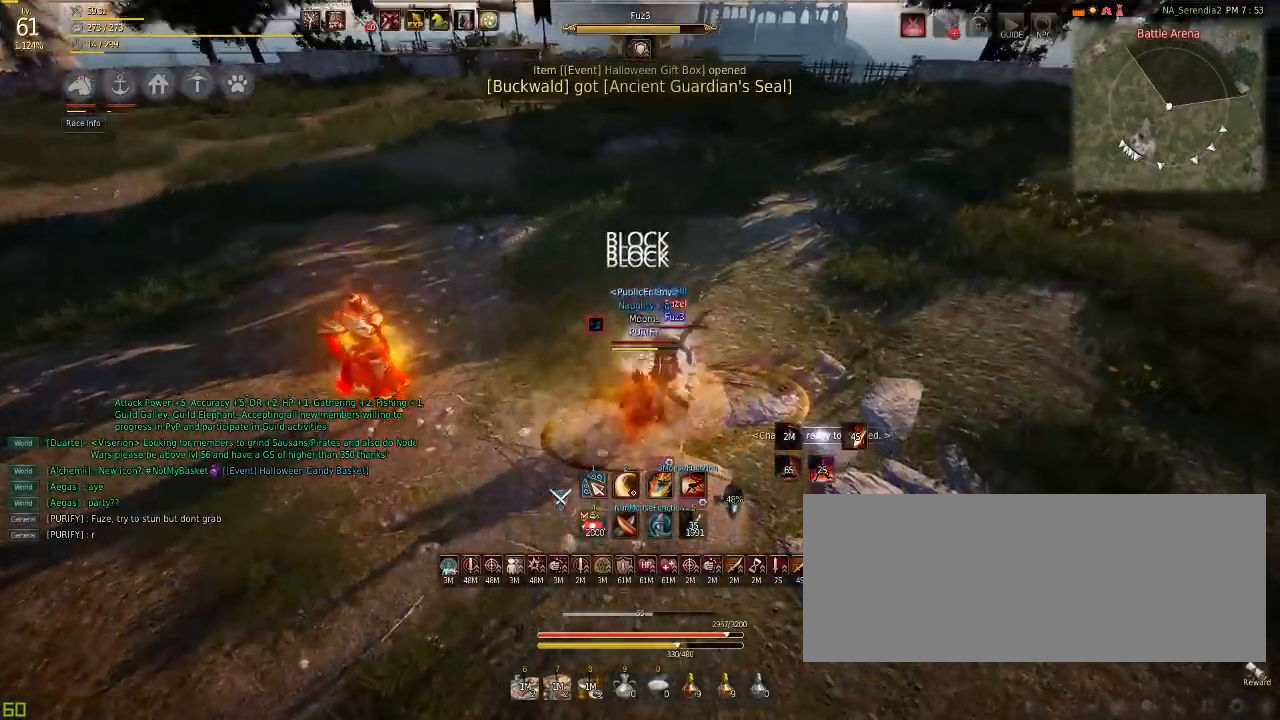
{"keys": ["d"], "mouse": [], "events": [[250, "mouse_left", "down"], [317, "mouse_left", "up"], [367, "d", "up"], [401, "q", "down"], [484, "d", "down"], [501, "q", "up"]]}
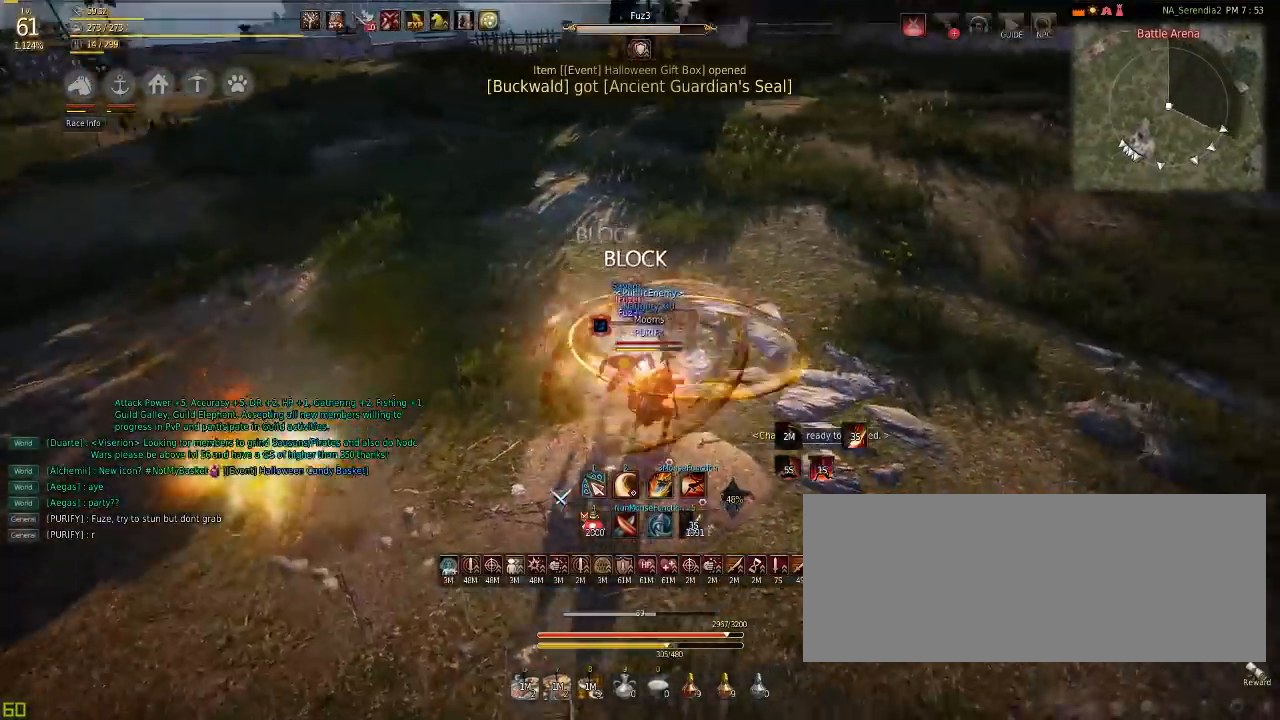
{"keys": [], "mouse": [], "events": [[217, "mouse_left", "down"], [367, "mouse_left", "up"], [450, "d", "up"]]}
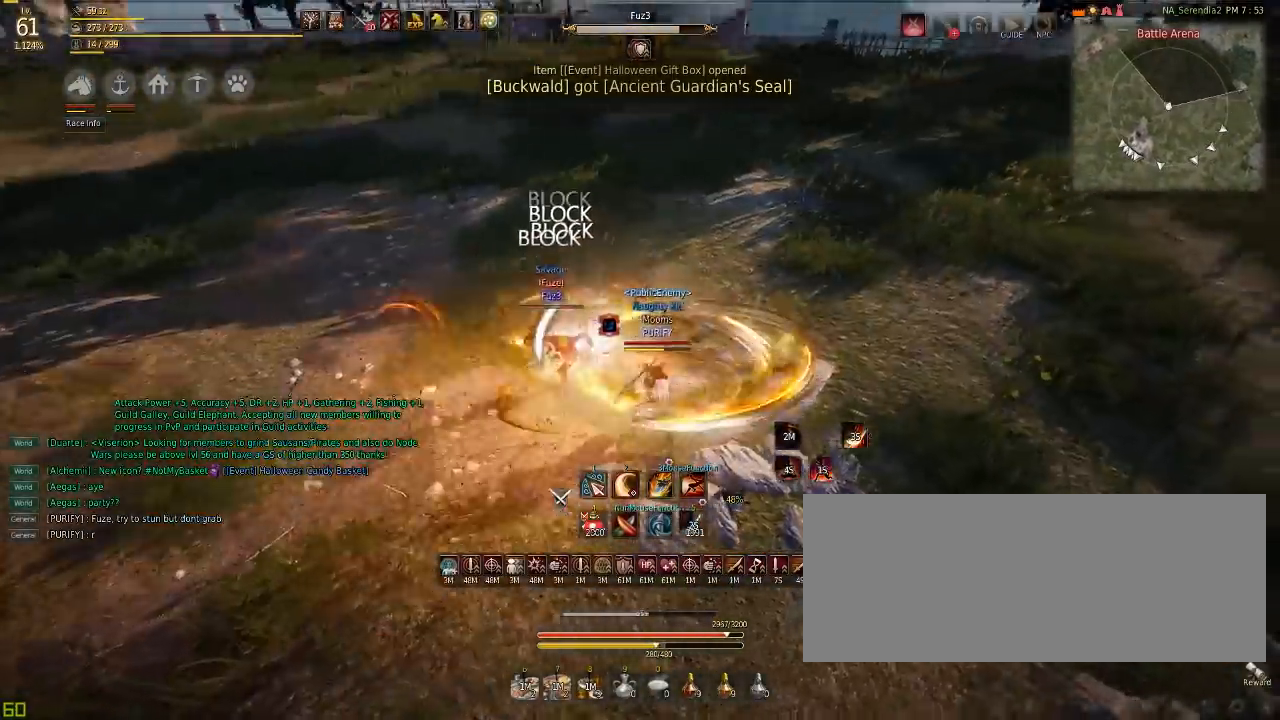
{"keys": ["d"], "mouse": ["left"], "events": [[50, "q", "down"], [134, "d", "down"], [150, "q", "up"], [434, "mouse_left", "down"]]}
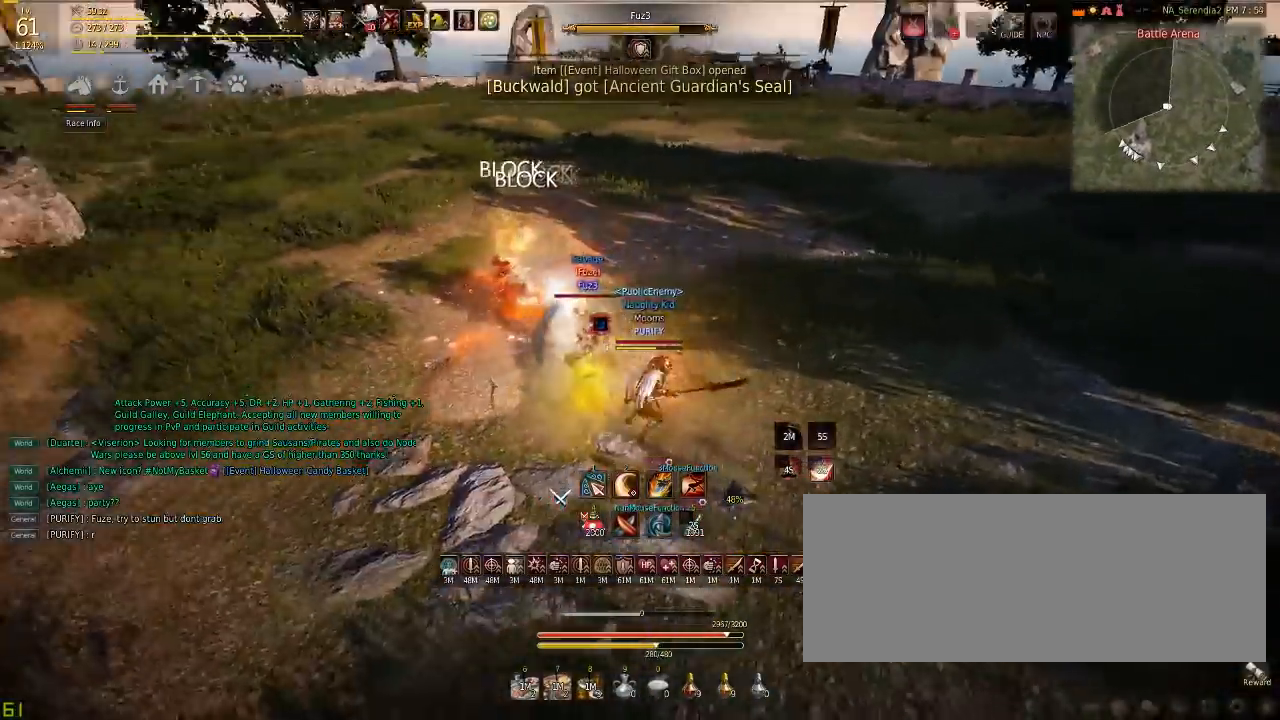
{"keys": ["d"], "mouse": ["left"], "events": [[33, "mouse_left", "up"], [66, "d", "up"], [133, "q", "down"], [200, "q", "up"], [267, "d", "down"], [500, "mouse_left", "down"]]}
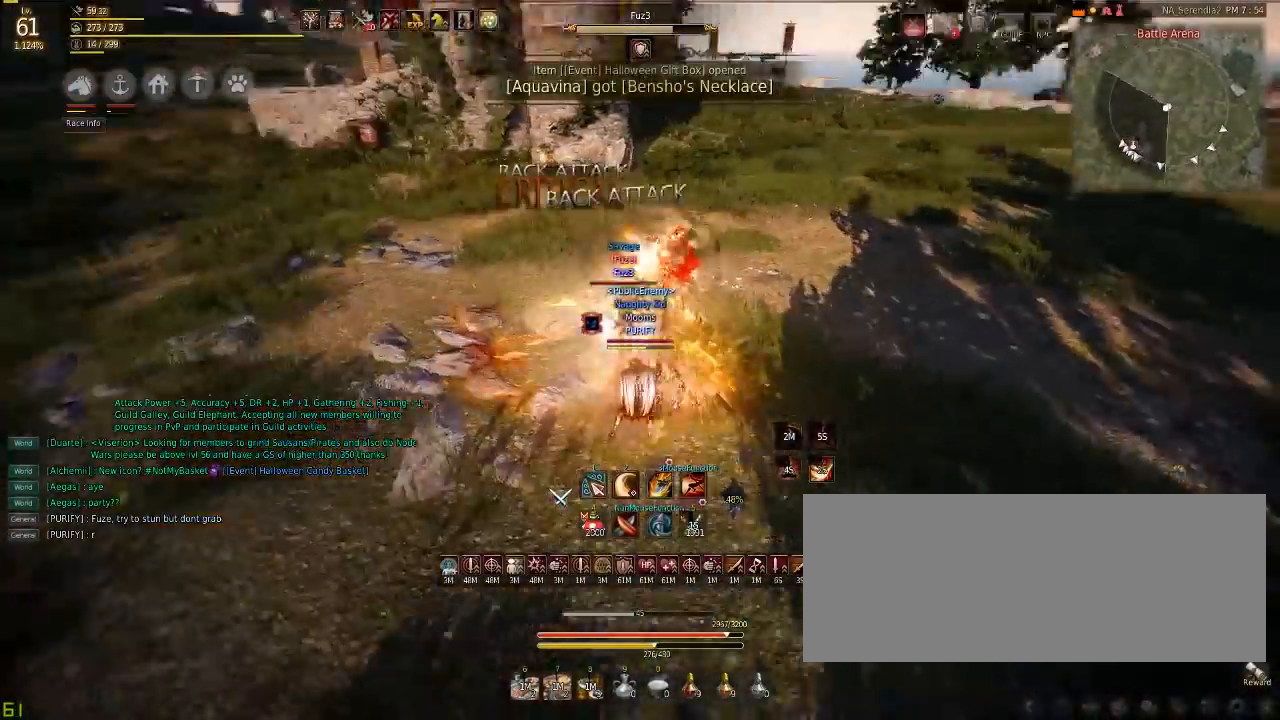
{"keys": ["d"], "mouse": ["left"], "events": [[67, "mouse_left", "up"], [84, "d", "up"], [134, "q", "down"], [217, "d", "down"], [234, "q", "up"], [467, "mouse_left", "down"]]}
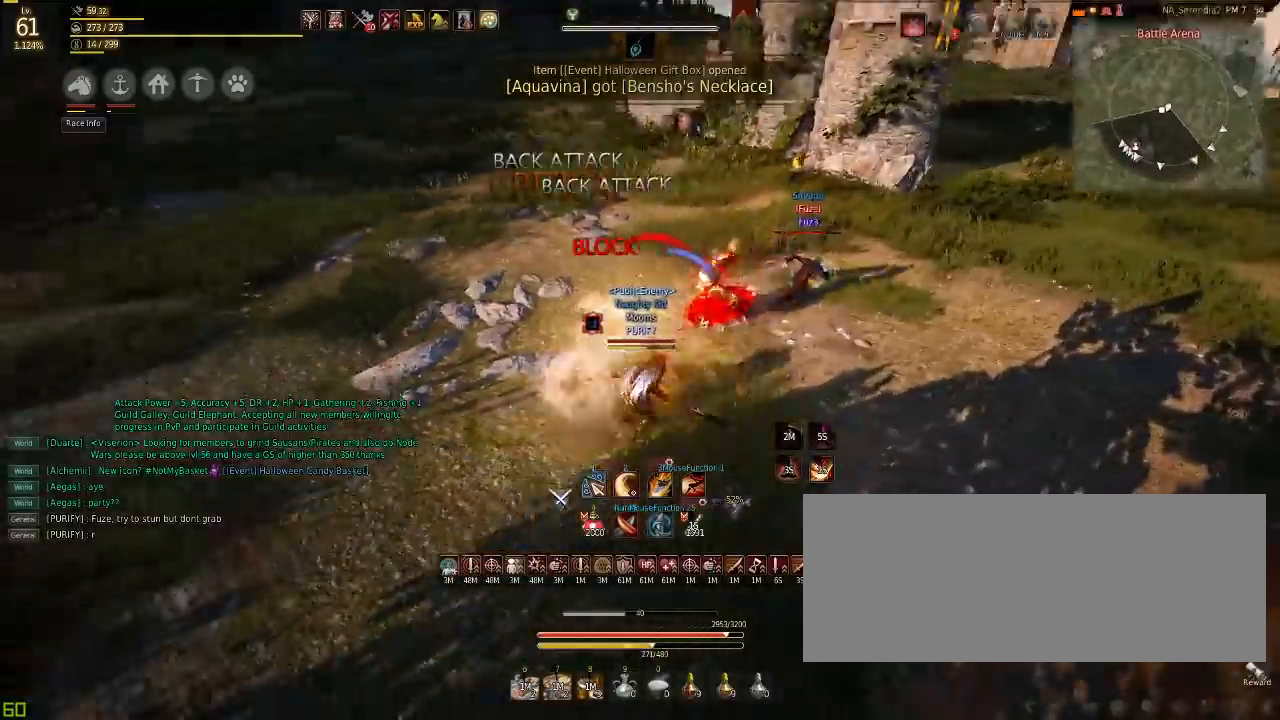
{"keys": [], "mouse": [], "events": [[33, "mouse_left", "up"], [50, "d", "up"], [217, "d", "down"], [267, "q", "down"], [300, "d", "up"], [367, "q", "up"]]}
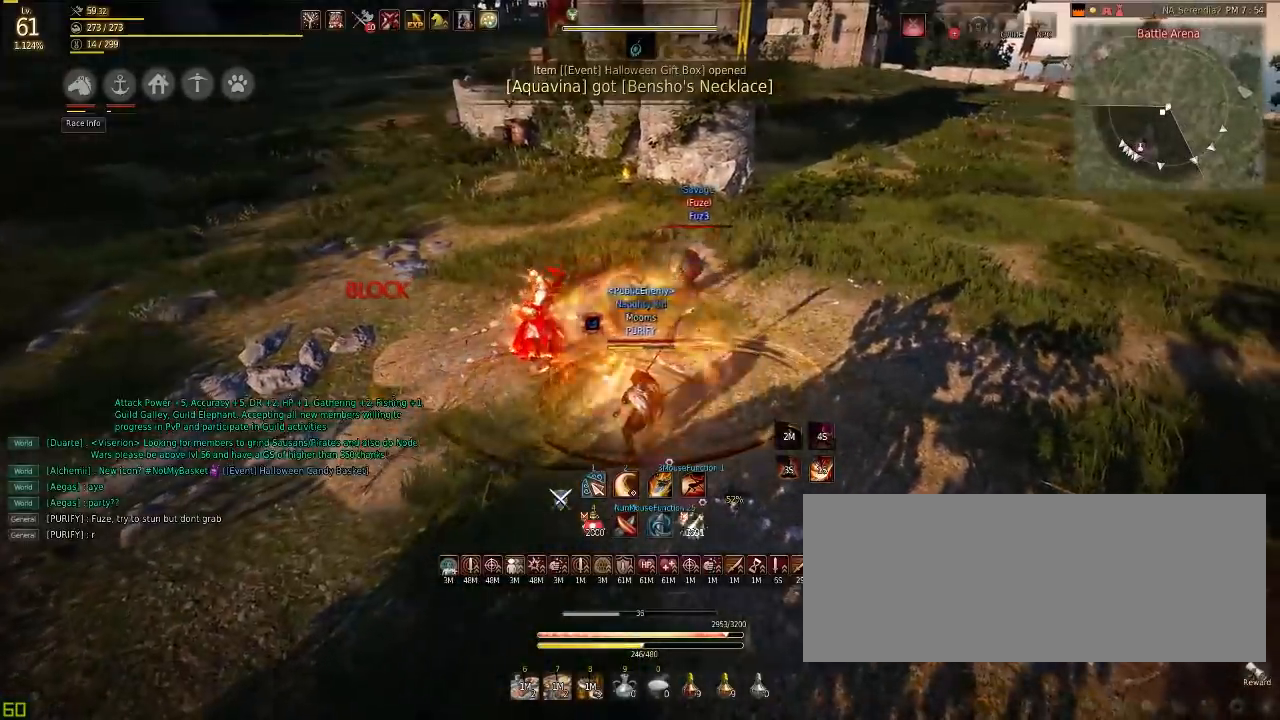
{"keys": ["d"], "mouse": [], "events": [[50, "d", "down"], [200, "mouse_left", "down"], [267, "mouse_left", "up"], [284, "d", "up"], [334, "q", "down"], [417, "q", "up"], [434, "d", "down"]]}
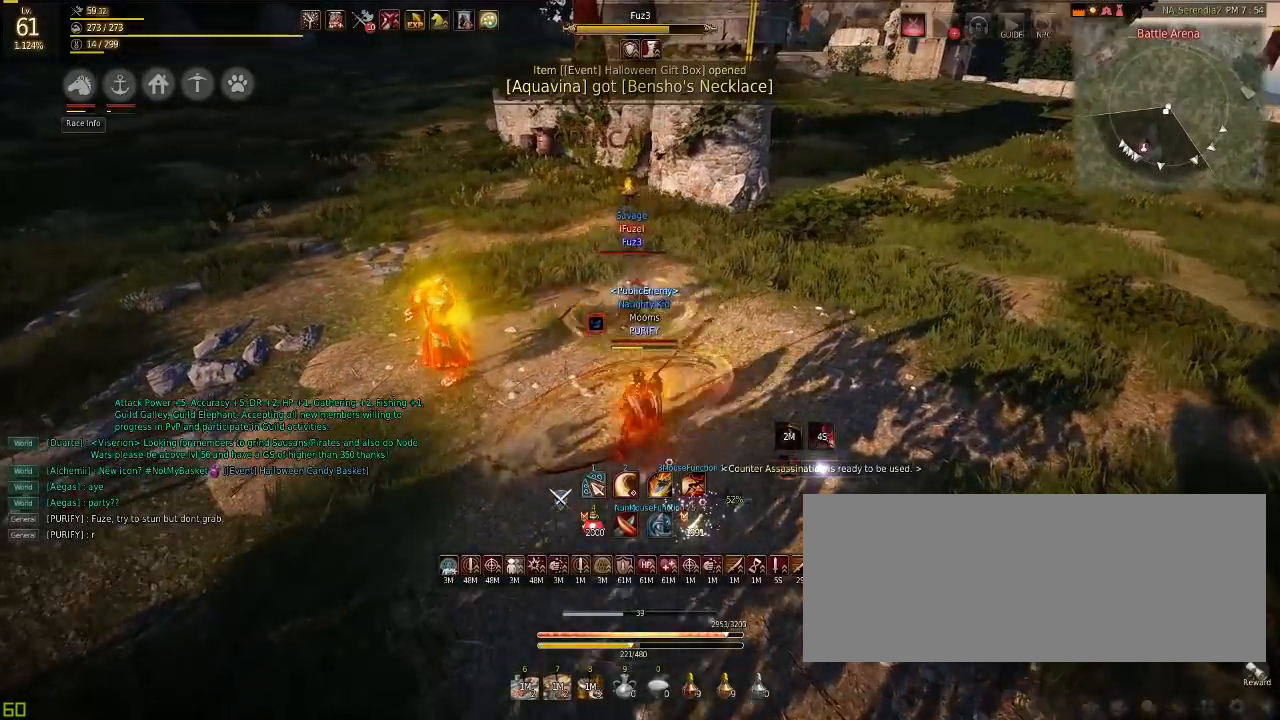
{"keys": ["d"], "mouse": [], "events": [[217, "mouse_left", "down"], [250, "d", "up"], [267, "mouse_left", "up"], [333, "q", "down"], [400, "d", "down"], [400, "q", "up"]]}
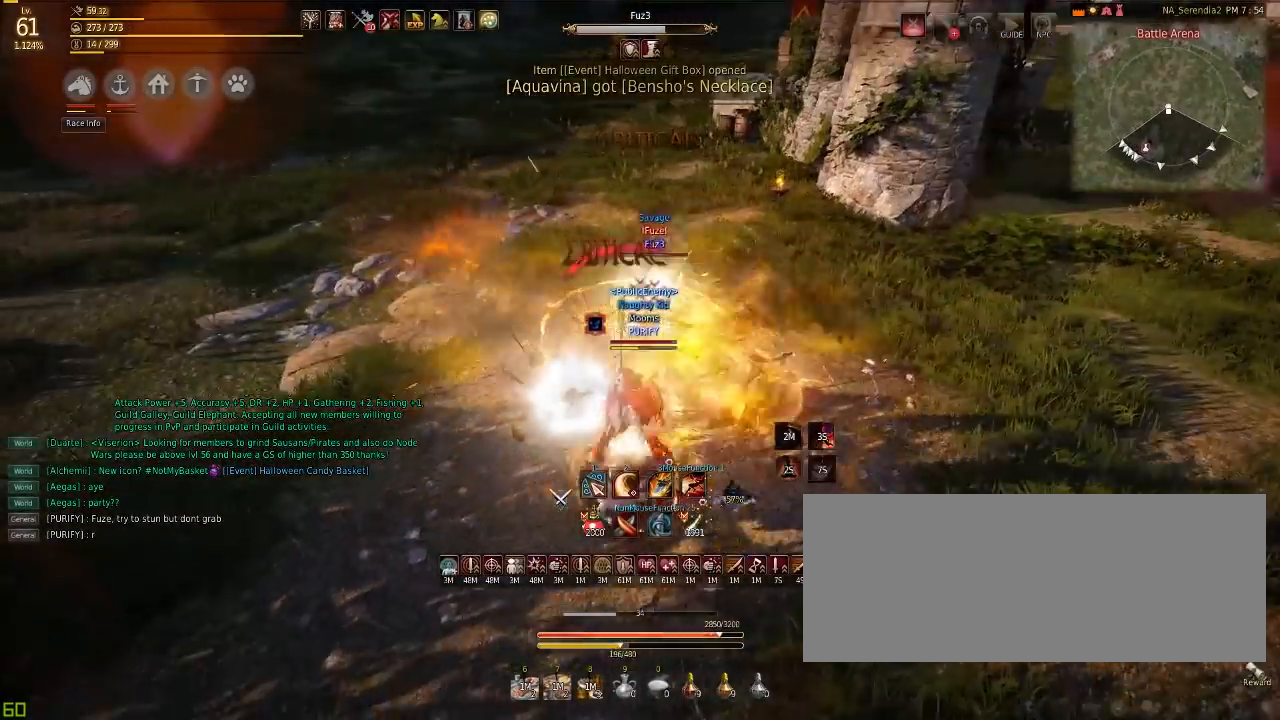
{"keys": ["d"], "mouse": [], "events": [[167, "mouse_left", "down"], [217, "mouse_left", "up"], [284, "q", "down"], [334, "d", "up"], [384, "q", "up"], [467, "d", "down"]]}
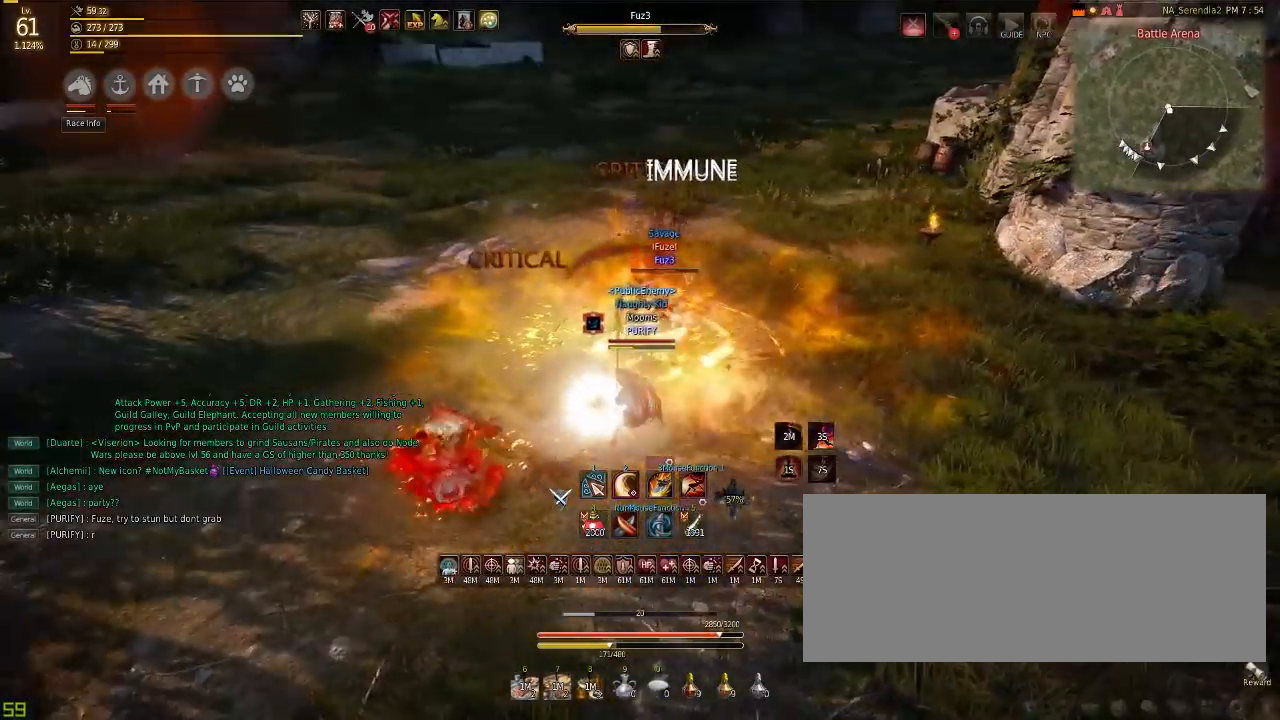
{"keys": [], "mouse": [], "events": [[100, "mouse_left", "down"], [217, "mouse_left", "up"], [233, "d", "up"], [317, "q", "down"], [333, "d", "down"], [400, "d", "up"], [400, "q", "up"]]}
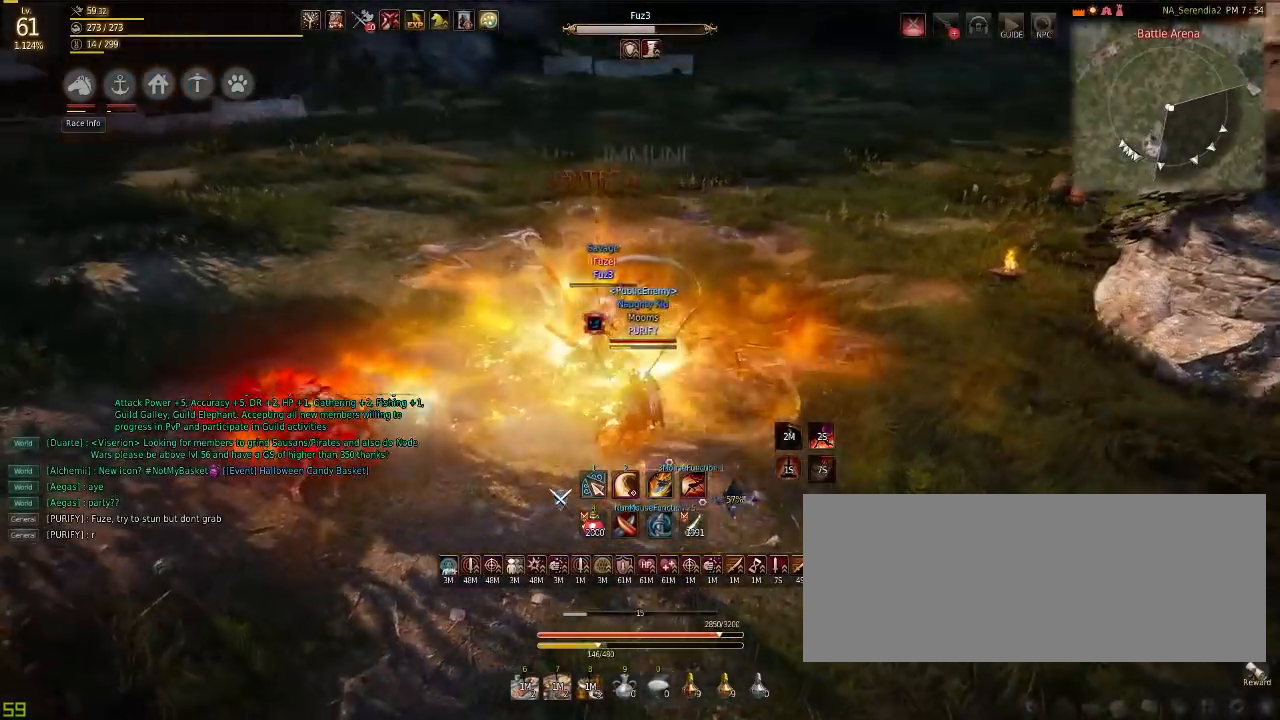
{"keys": [], "mouse": [], "events": [[217, "d", "down"], [250, "mouse_left", "down"], [351, "mouse_left", "up"], [351, "q", "down"], [384, "d", "up"], [434, "q", "up"]]}
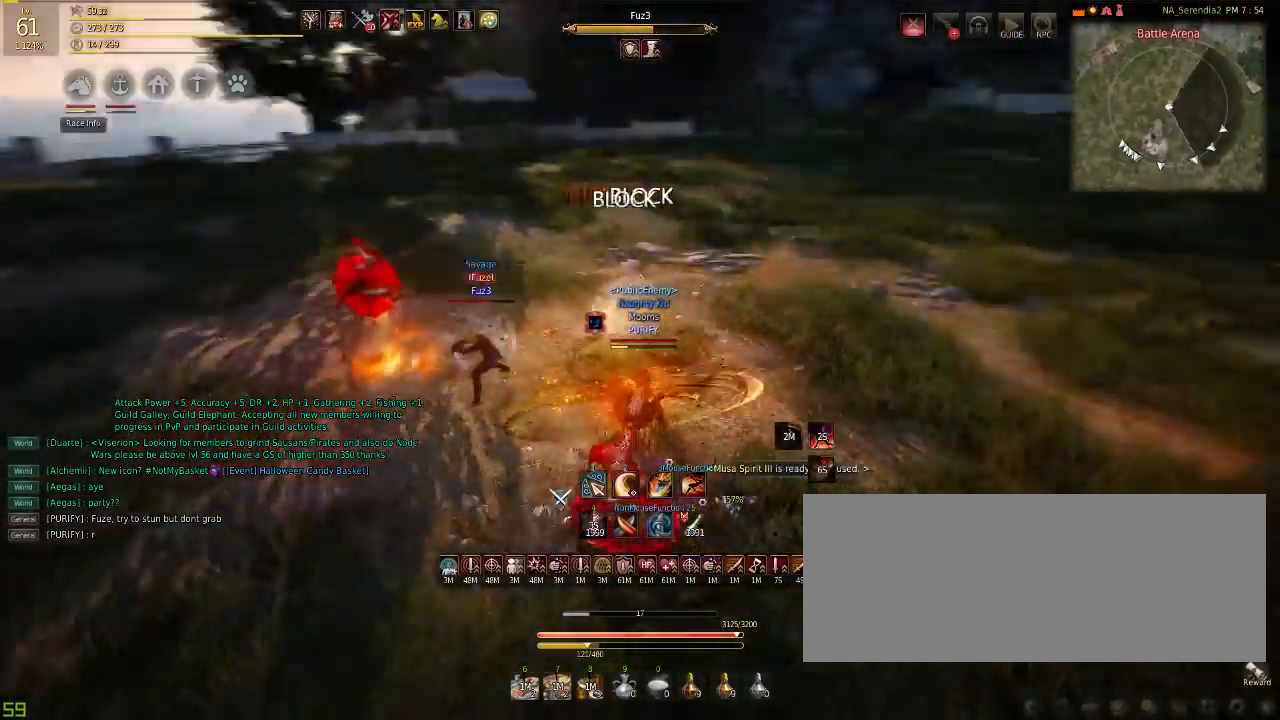
{"keys": ["a", "w"], "mouse": [], "events": [[16, "s", "down"], [100, "mouse_right", "down"], [100, "w", "down"], [116, "a", "down"], [167, "s", "up"], [183, "mouse_right", "up"], [200, "shift", "down"], [250, "e", "down"], [300, "a", "up"], [300, "w", "up"], [317, "e", "up"], [350, "shift", "up"], [433, "a", "down"], [450, "w", "down"]]}